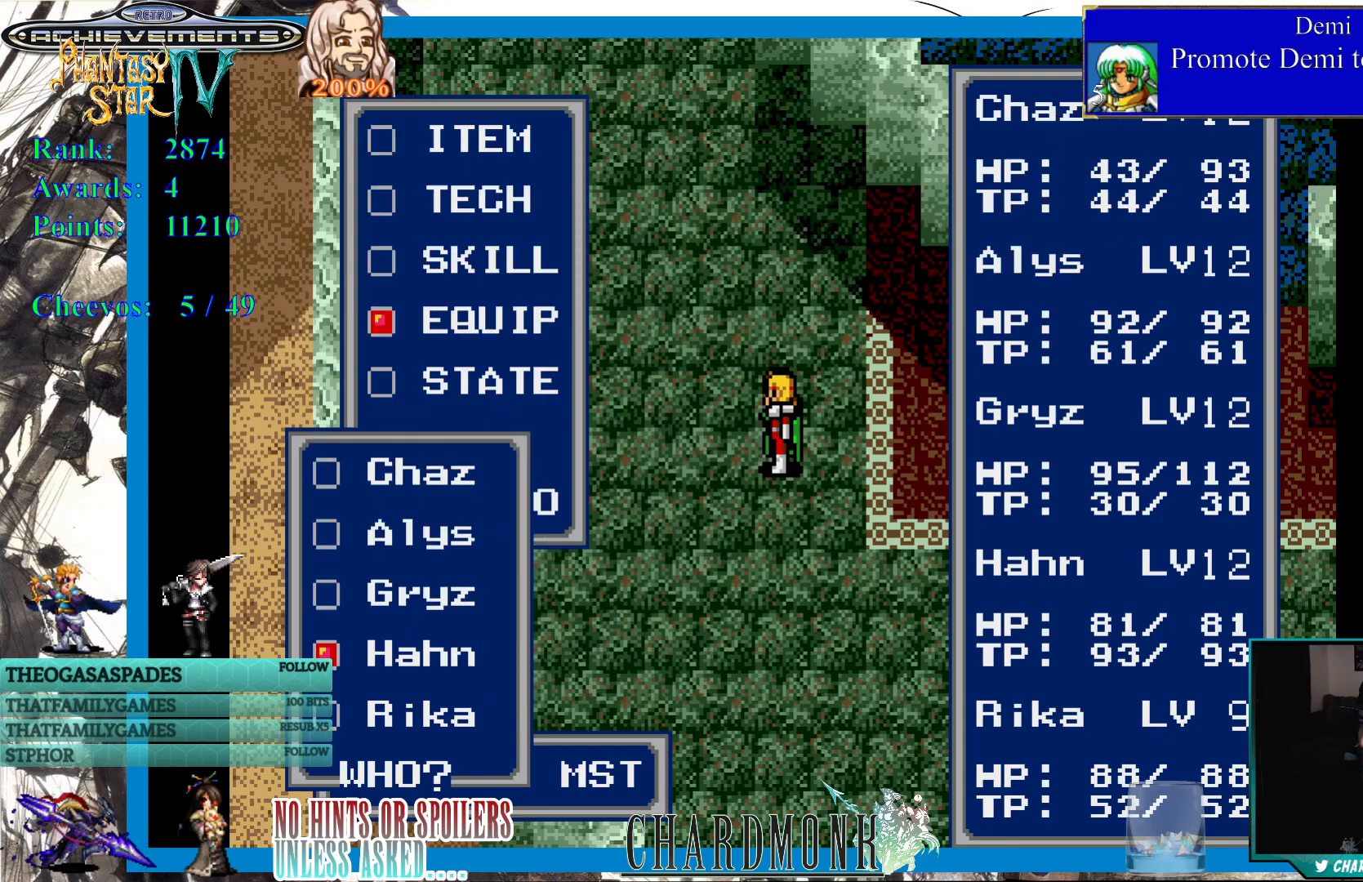
Gameplay with a controller (PlayStation layout); each line is a JSON object with the inputs held at the frame after it. "events" lists button and stick changes between this image and that frame as [ms after this image, input, new state], when the widget could be followed in between.
{"buttons": [], "left_stick": "center", "right_stick": "center", "events": []}
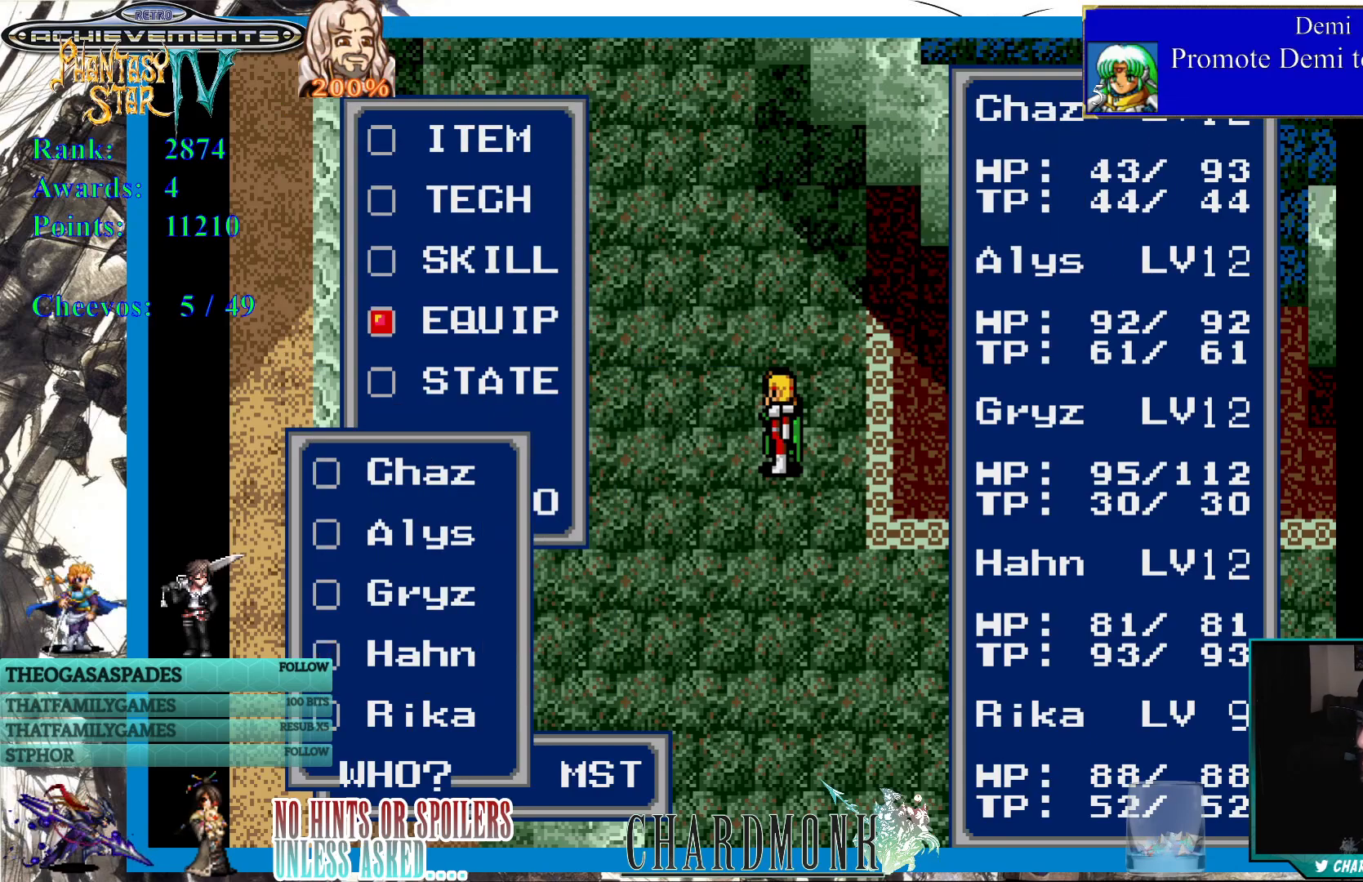
{"buttons": [], "left_stick": "center", "right_stick": "center", "events": [[333, "DPAD_DOWN", "down"], [417, "DPAD_DOWN", "up"]]}
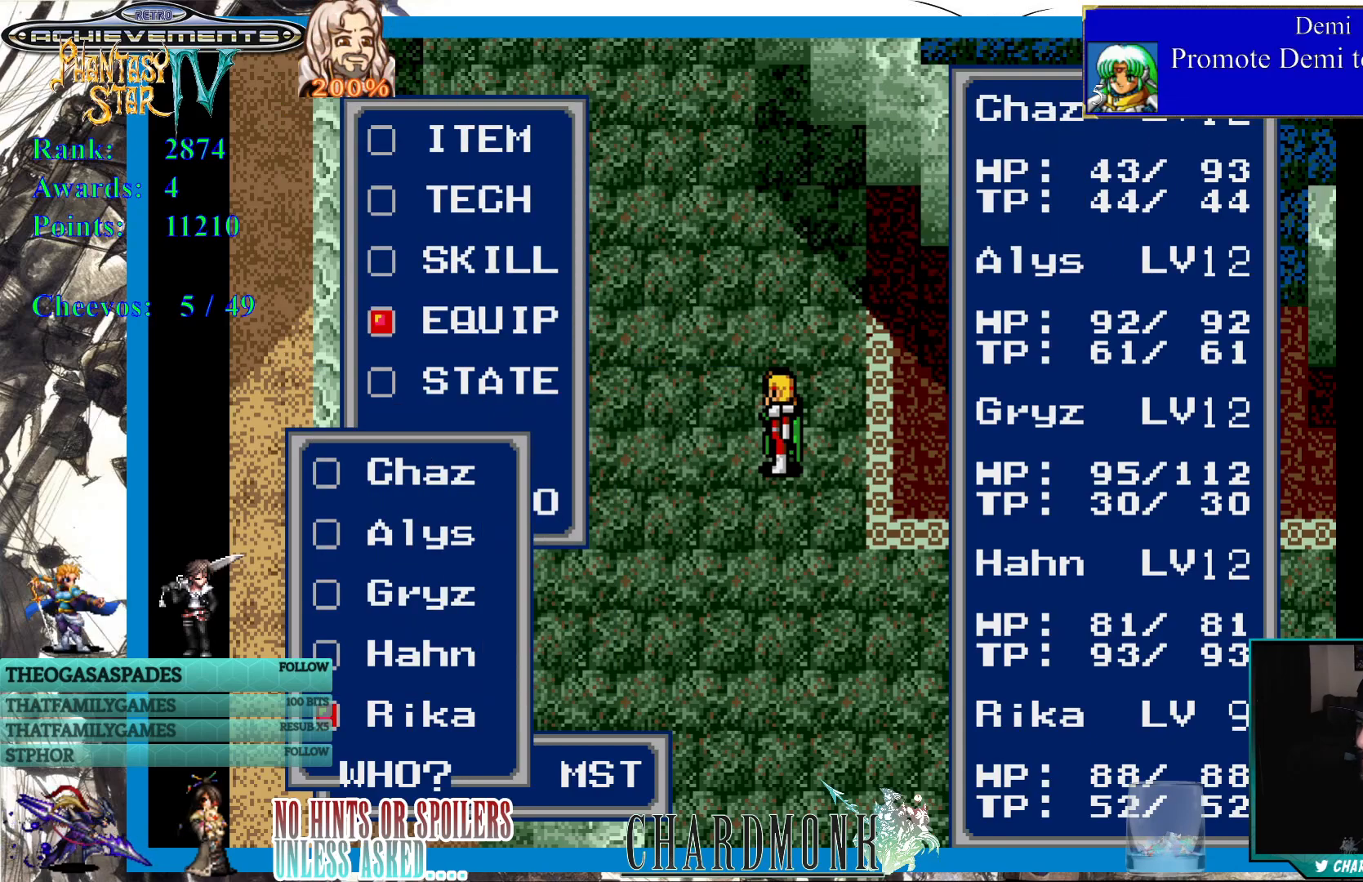
{"buttons": ["CROSS"], "left_stick": "center", "right_stick": "center", "events": [[233, "DPAD_UP", "down"], [350, "DPAD_UP", "up"], [500, "CROSS", "down"]]}
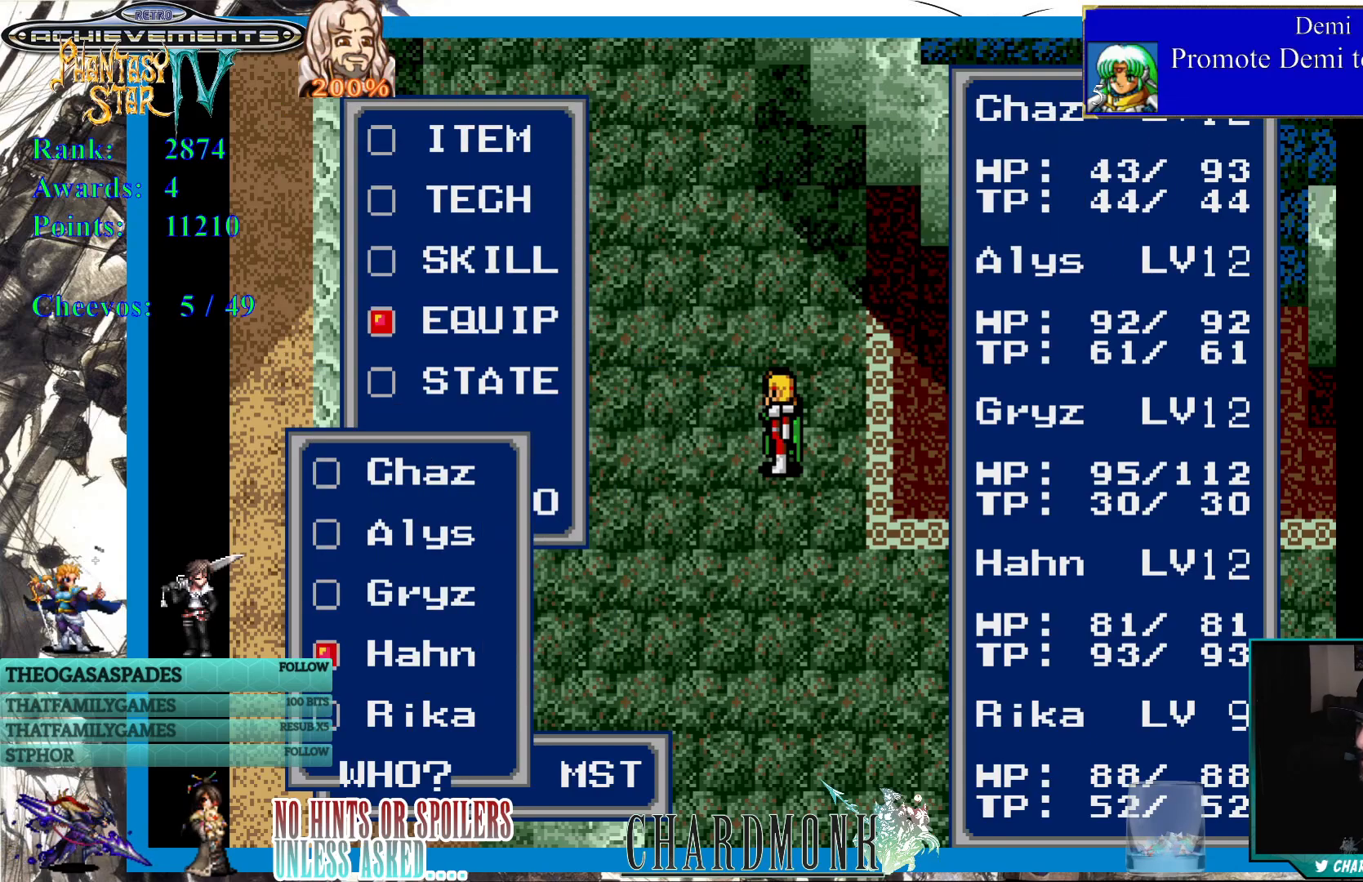
{"buttons": ["DPAD_UP"], "left_stick": "center", "right_stick": "center", "events": [[117, "CROSS", "up"], [417, "DPAD_UP", "down"]]}
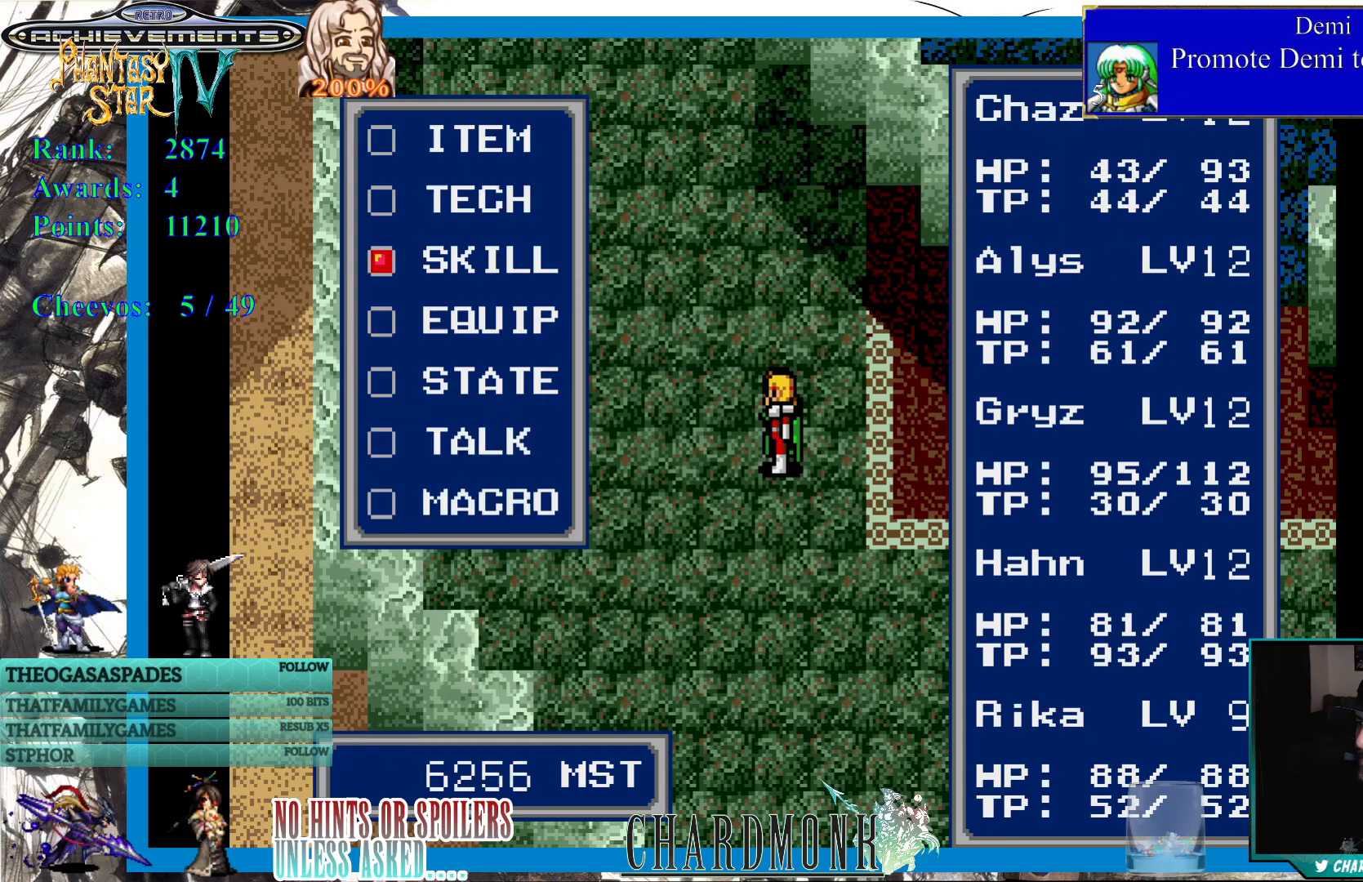
{"buttons": ["CIRCLE"], "left_stick": "center", "right_stick": "center", "events": [[50, "DPAD_UP", "up"], [117, "DPAD_UP", "down"], [200, "DPAD_UP", "up"], [283, "DPAD_UP", "down"], [383, "DPAD_UP", "up"], [417, "CIRCLE", "down"]]}
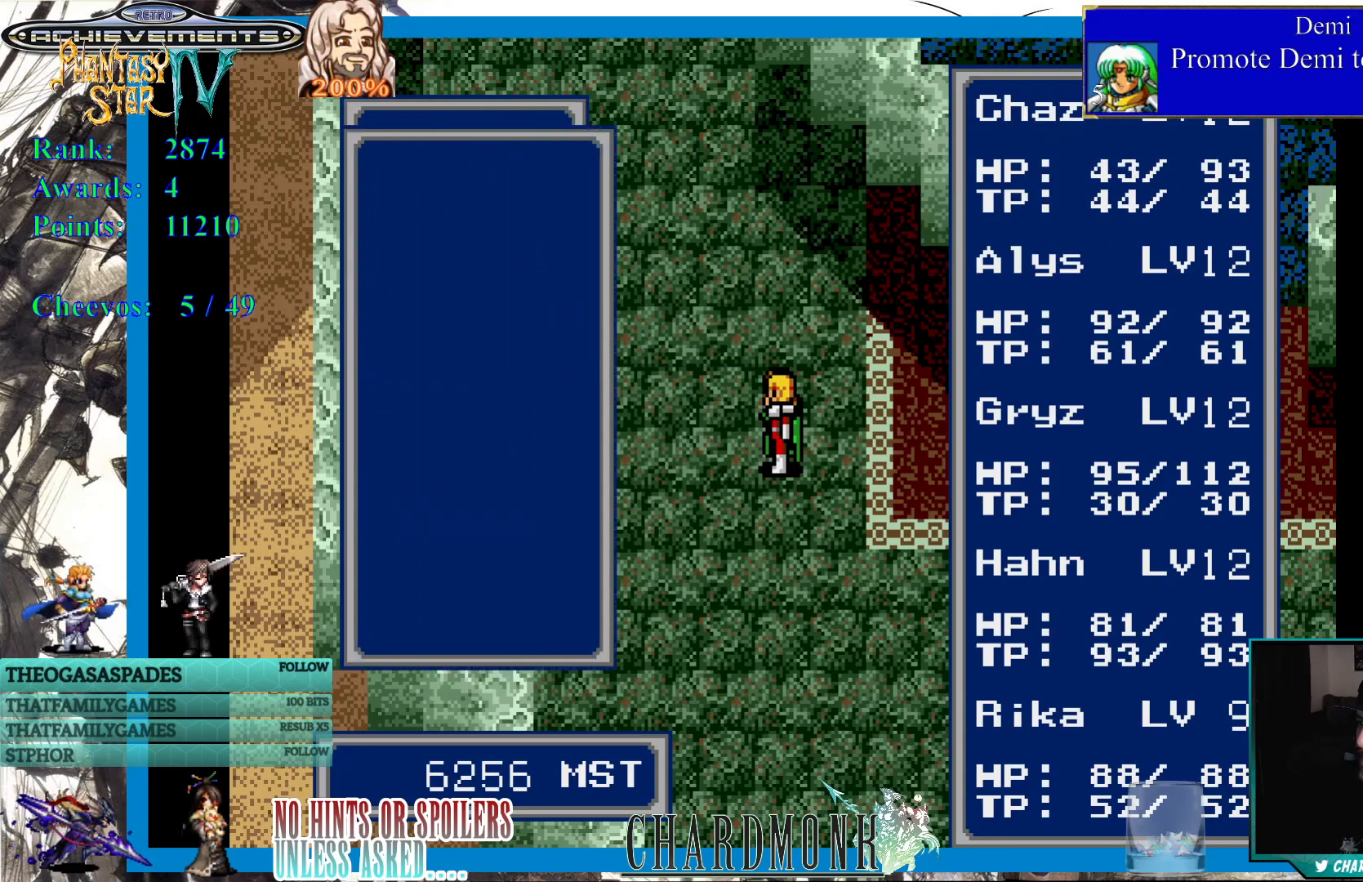
{"buttons": [], "left_stick": "center", "right_stick": "center", "events": [[33, "CIRCLE", "up"]]}
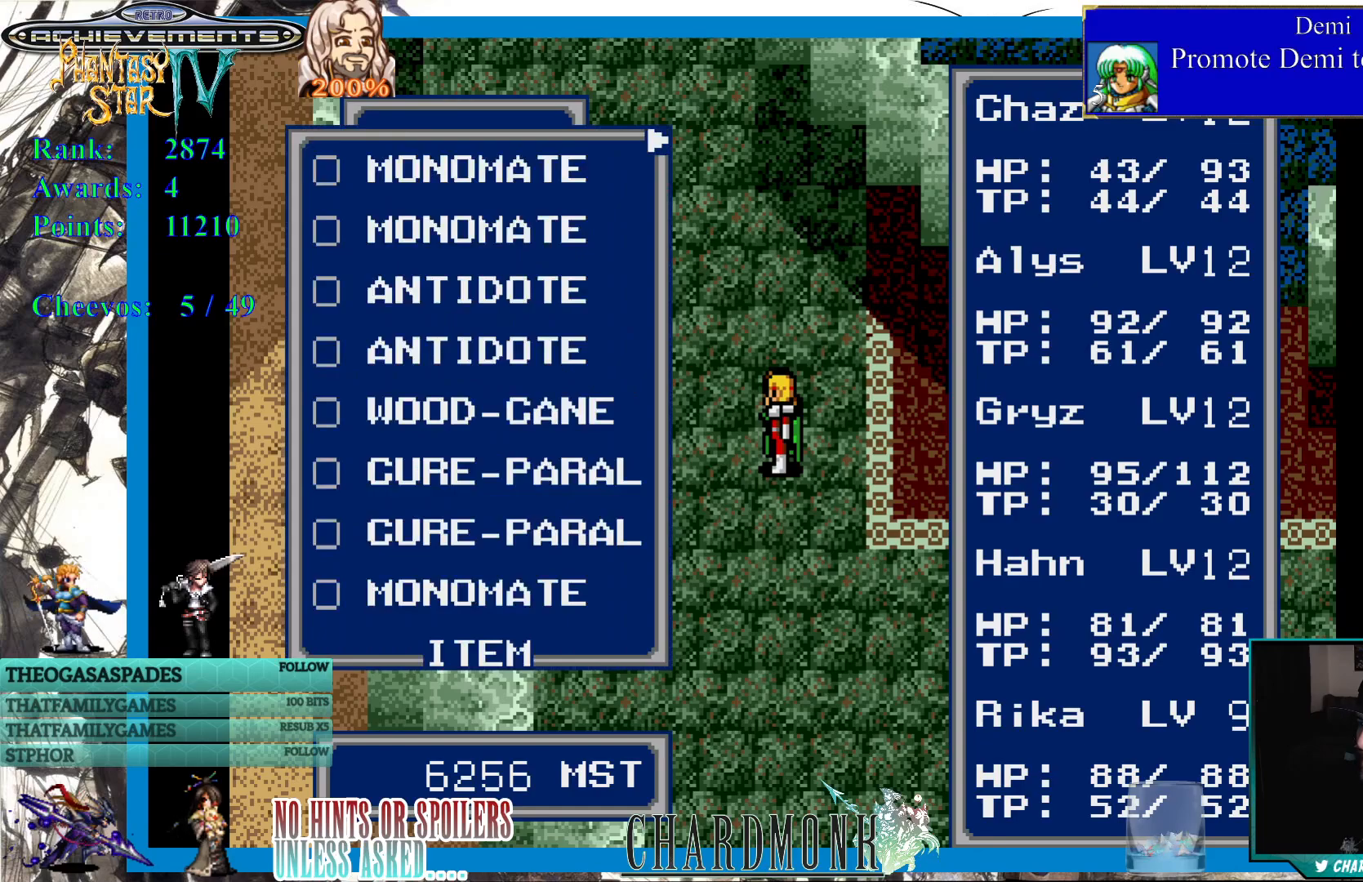
{"buttons": ["DPAD_DOWN"], "left_stick": "center", "right_stick": "center", "events": [[233, "DPAD_DOWN", "down"]]}
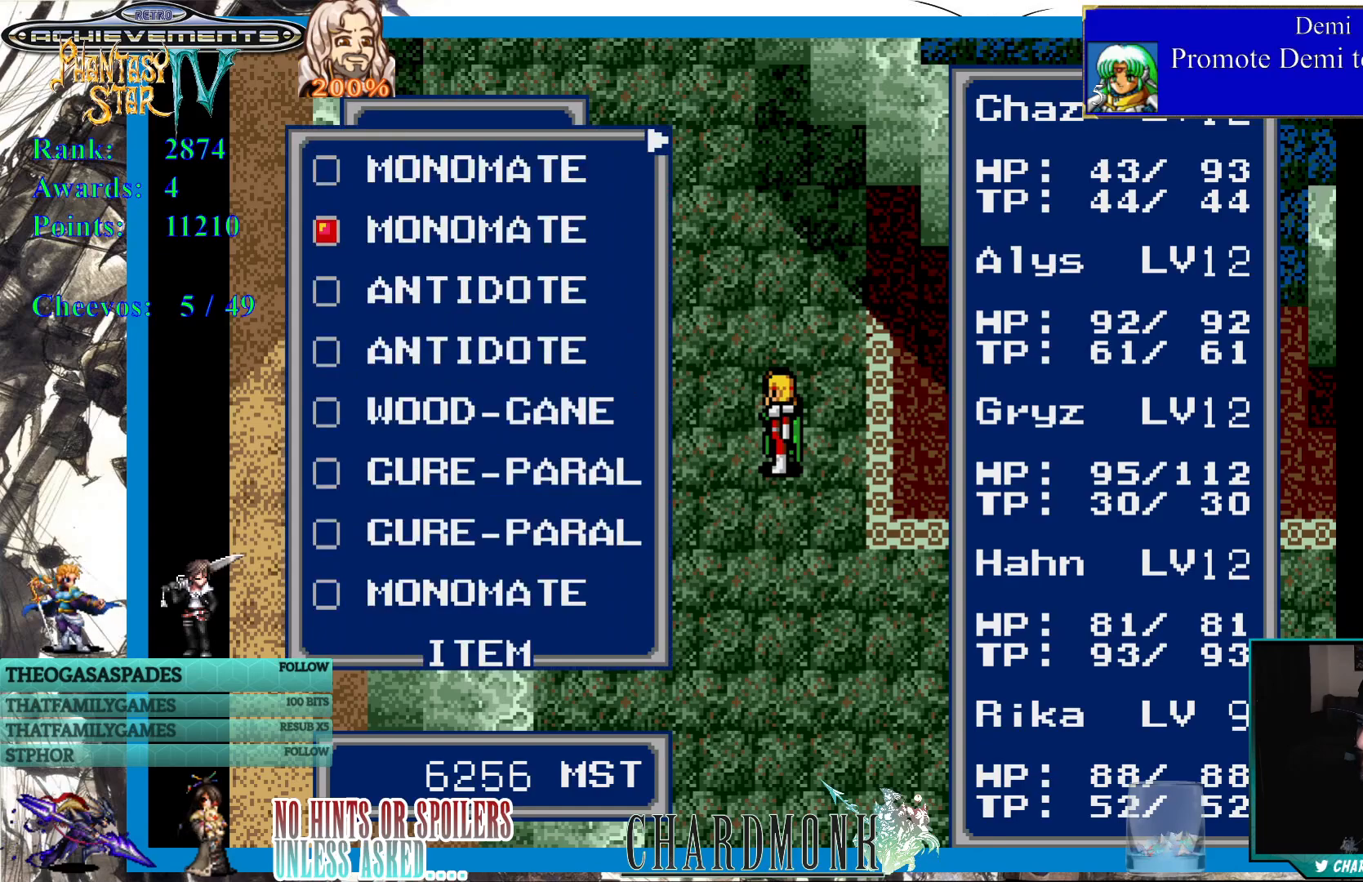
{"buttons": [], "left_stick": "center", "right_stick": "center", "events": [[217, "DPAD_DOWN", "up"], [350, "DPAD_RIGHT", "down"], [450, "DPAD_RIGHT", "up"]]}
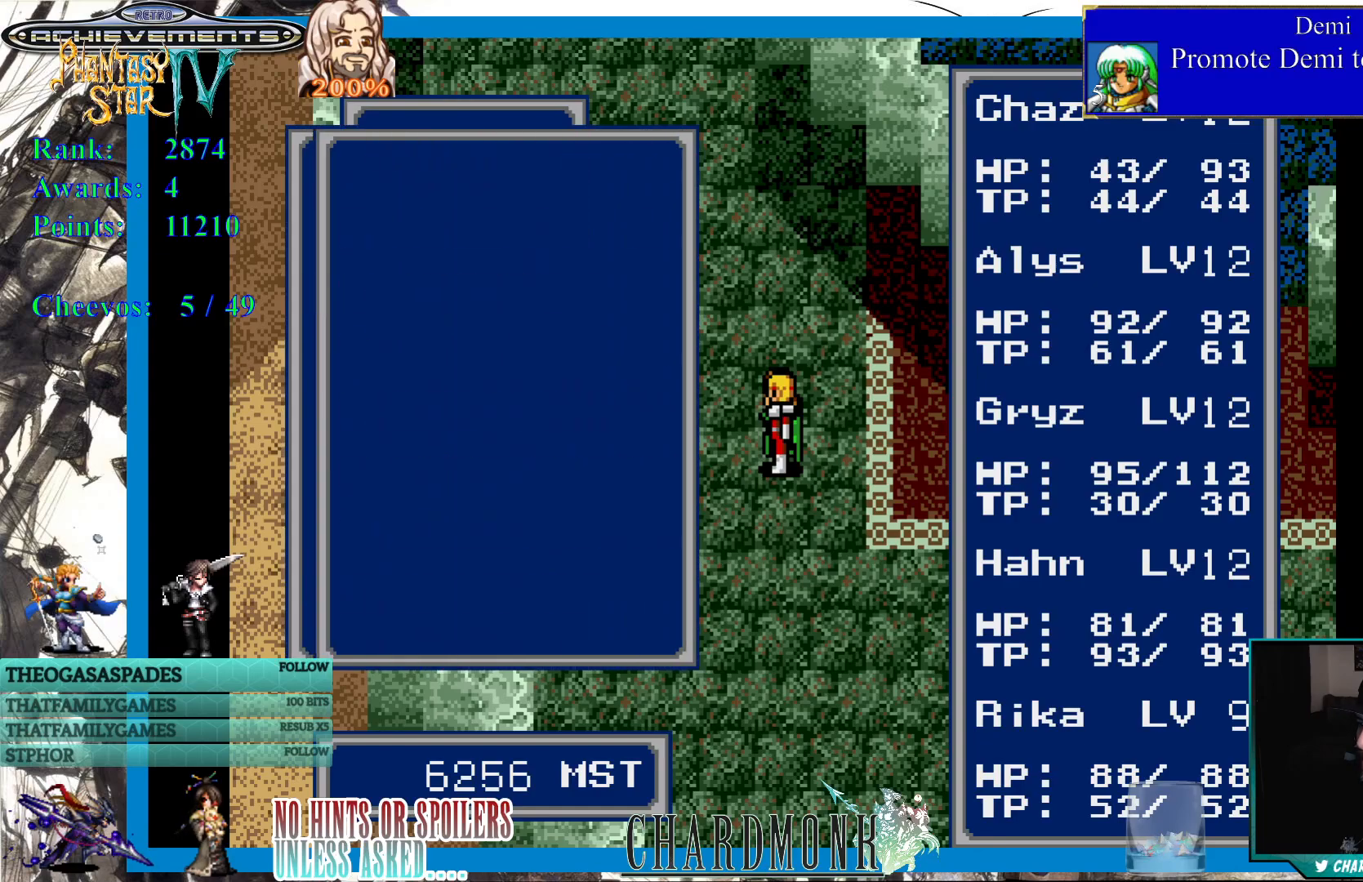
{"buttons": [], "left_stick": "center", "right_stick": "center", "events": []}
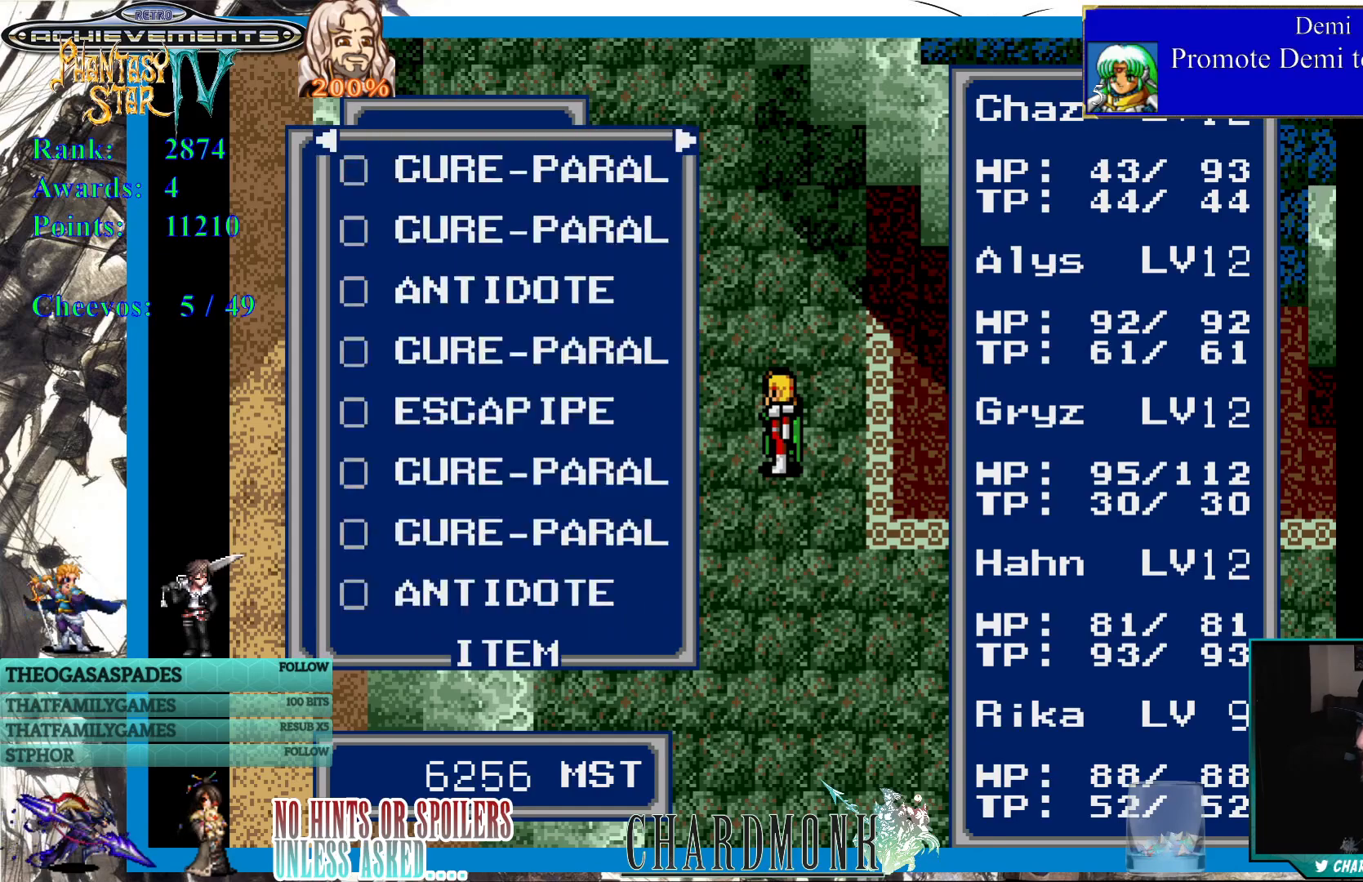
{"buttons": [], "left_stick": "center", "right_stick": "center", "events": []}
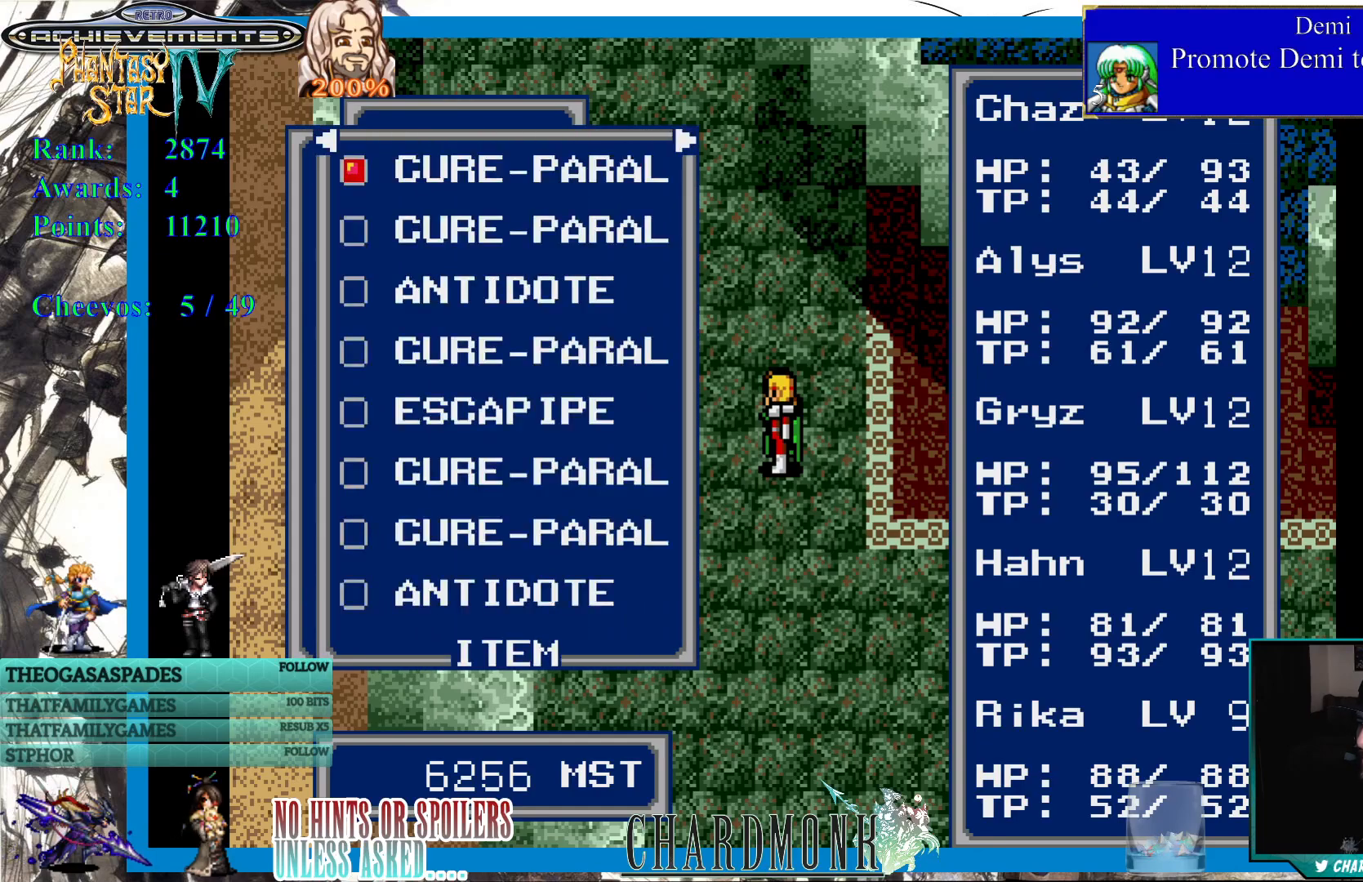
{"buttons": [], "left_stick": "center", "right_stick": "center", "events": [[33, "DPAD_RIGHT", "down"], [167, "DPAD_RIGHT", "up"]]}
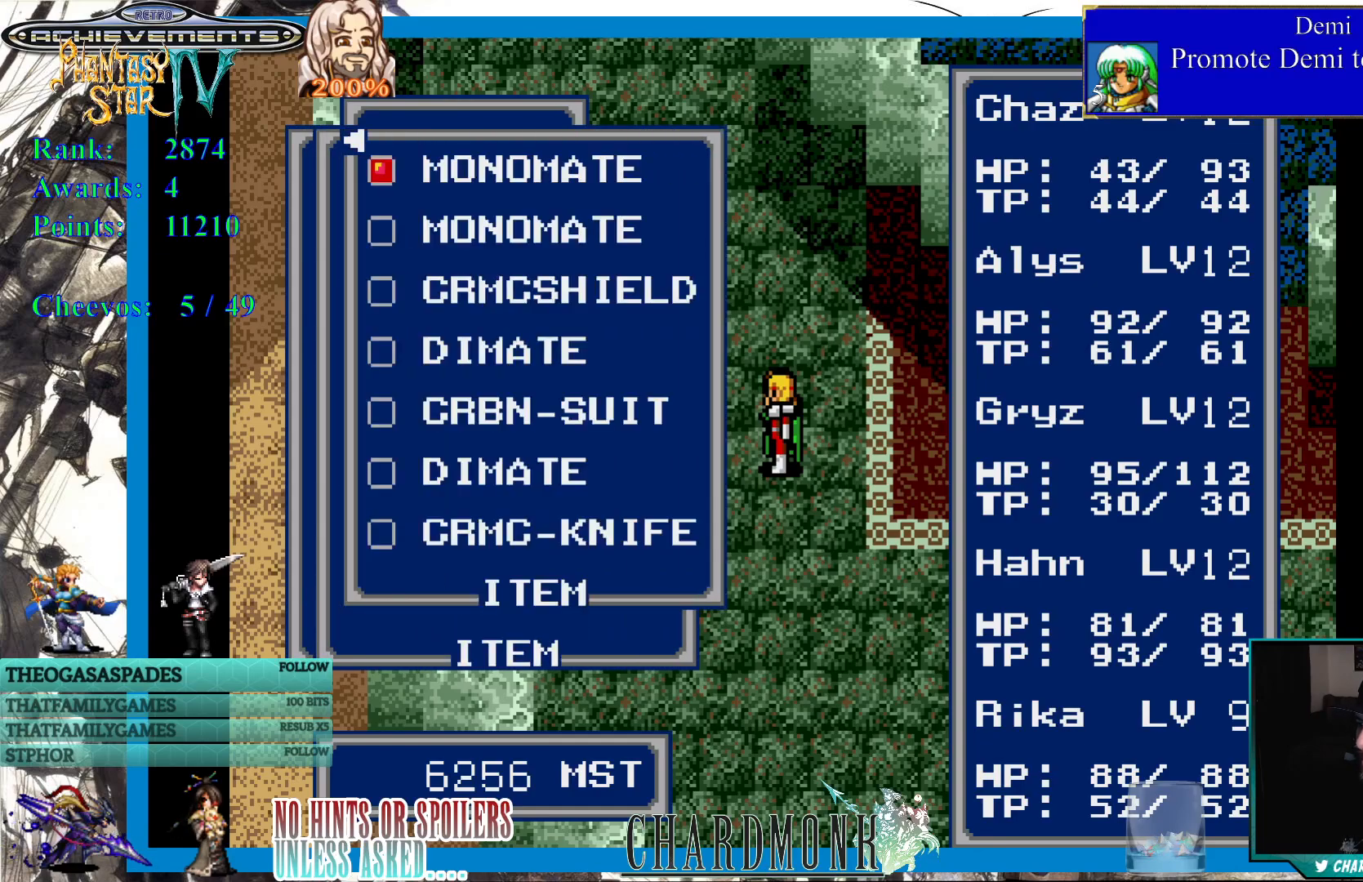
{"buttons": [], "left_stick": "center", "right_stick": "center", "events": []}
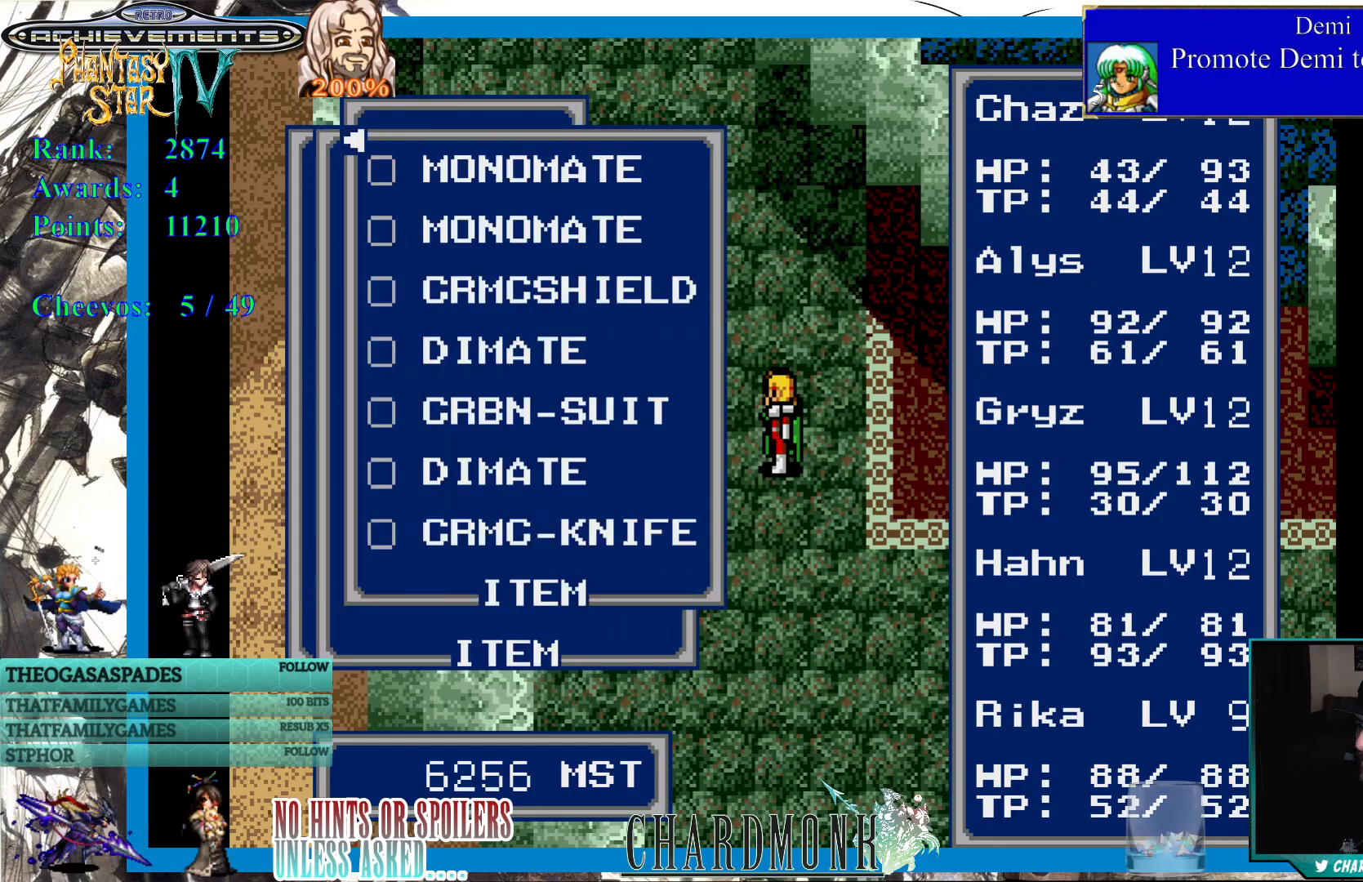
{"buttons": [], "left_stick": "center", "right_stick": "center", "events": [[150, "DPAD_RIGHT", "down"], [300, "DPAD_RIGHT", "up"]]}
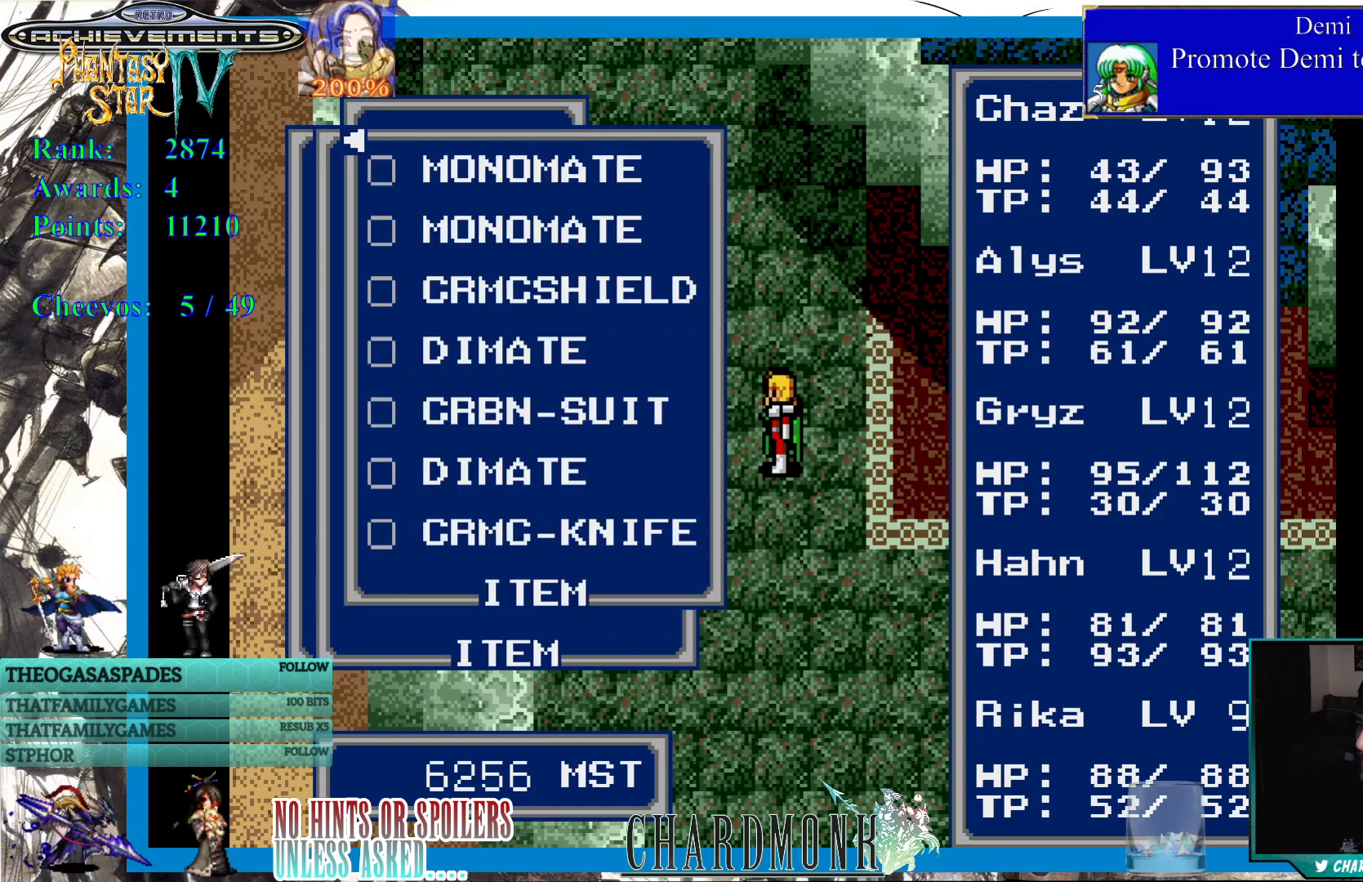
{"buttons": [], "left_stick": "center", "right_stick": "center", "events": []}
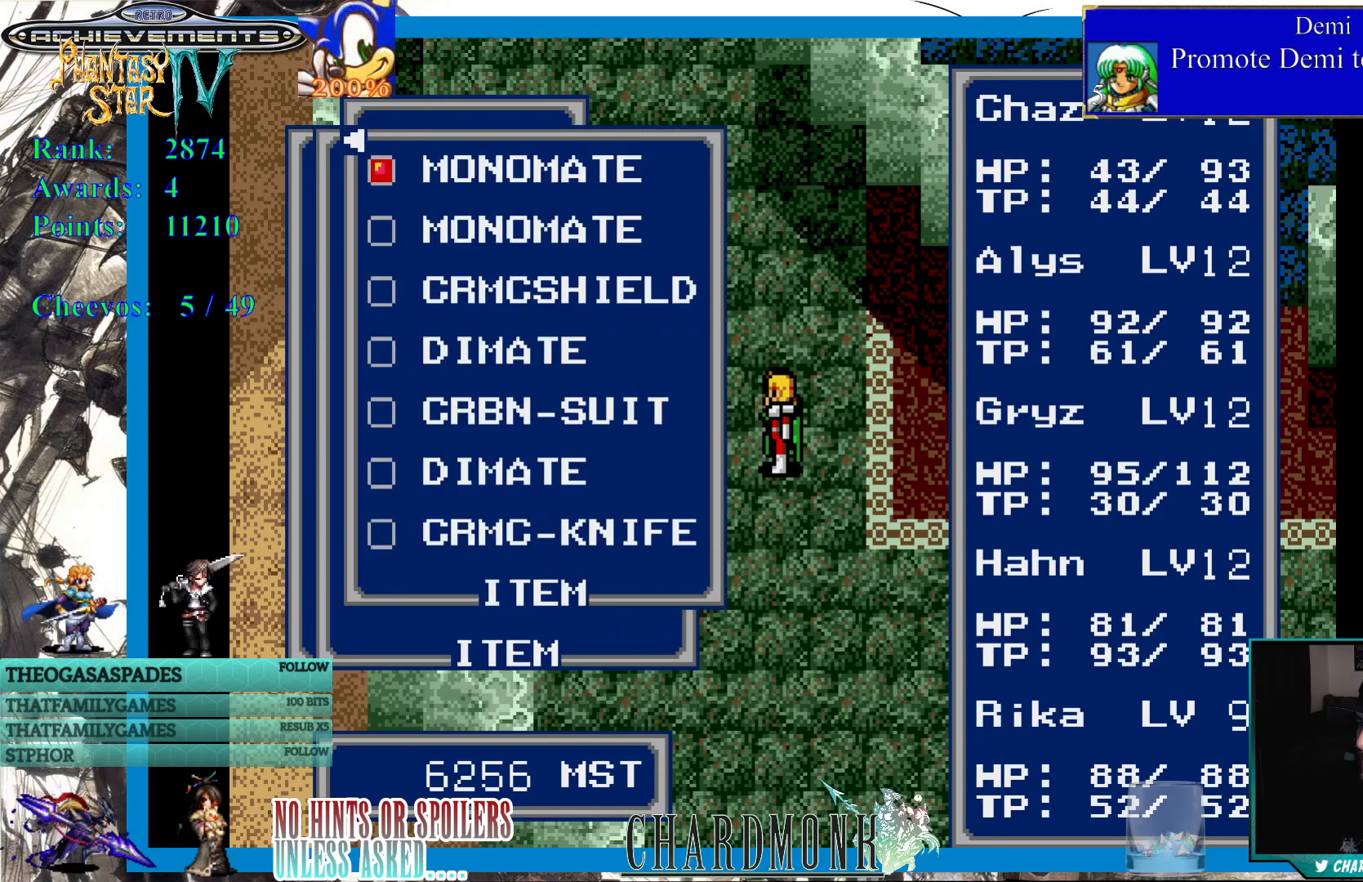
{"buttons": ["DPAD_LEFT"], "left_stick": "center", "right_stick": "center", "events": [[417, "DPAD_LEFT", "down"]]}
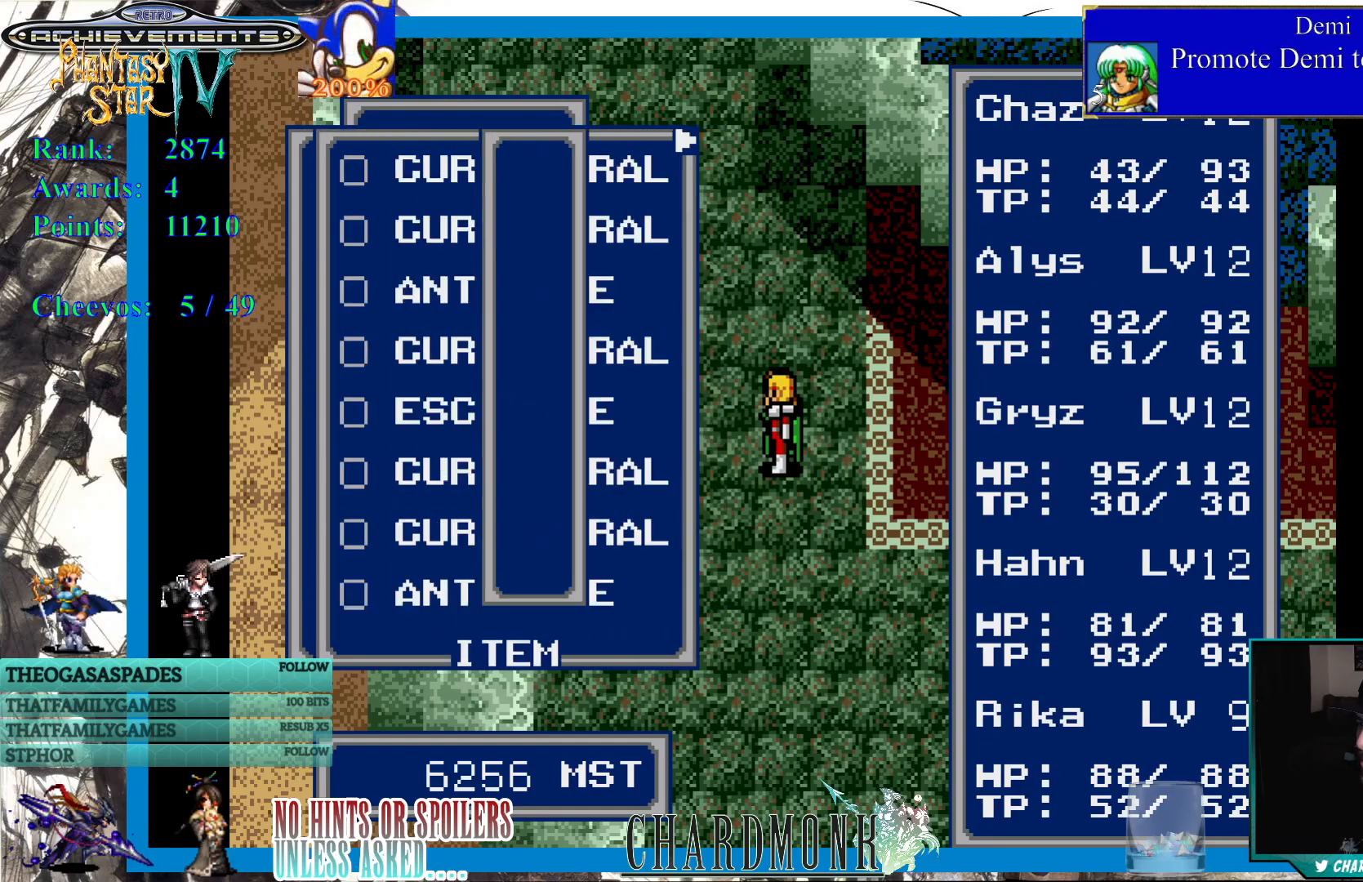
{"buttons": [], "left_stick": "center", "right_stick": "center", "events": [[33, "DPAD_LEFT", "up"]]}
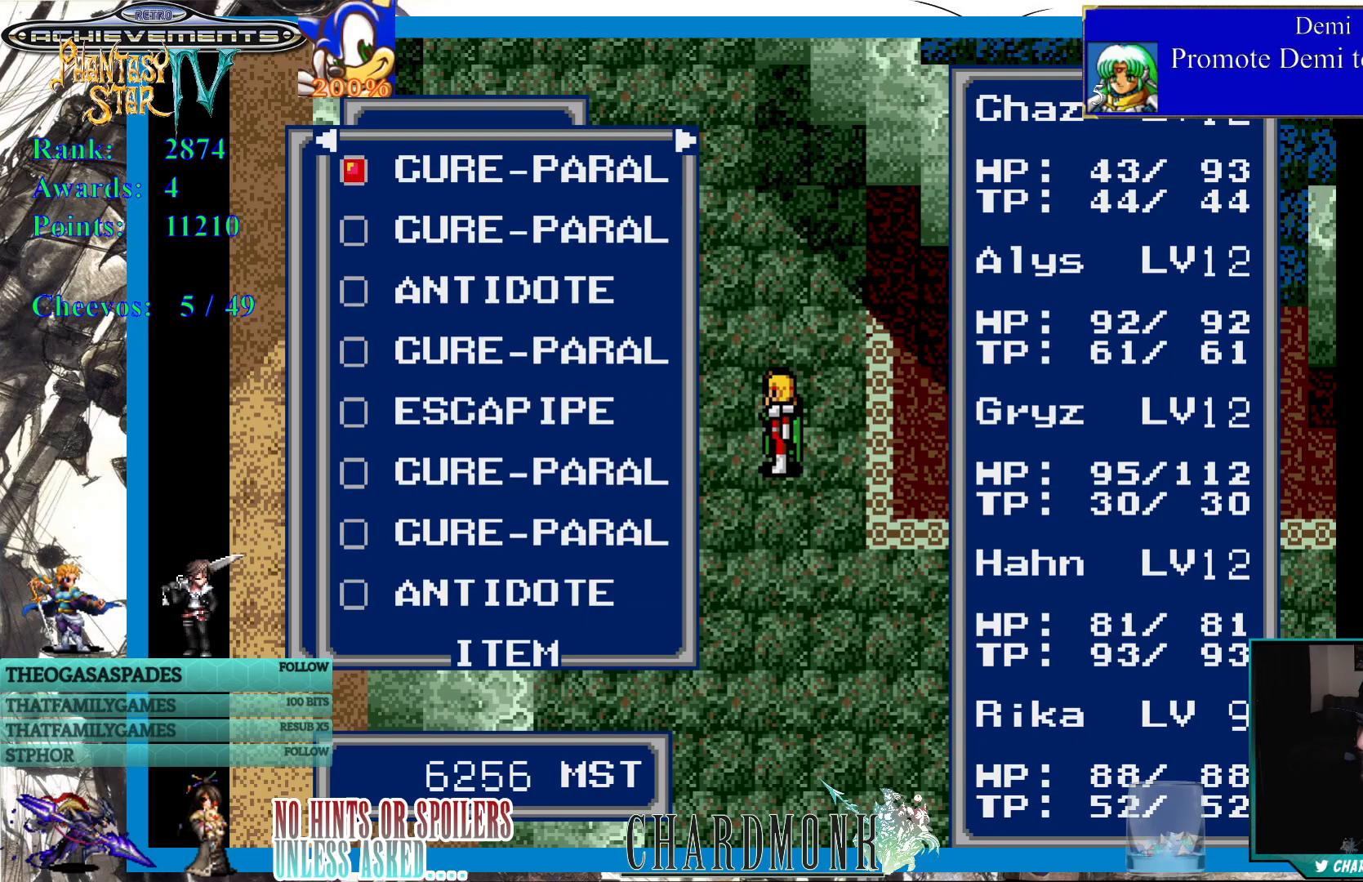
{"buttons": [], "left_stick": "center", "right_stick": "center", "events": []}
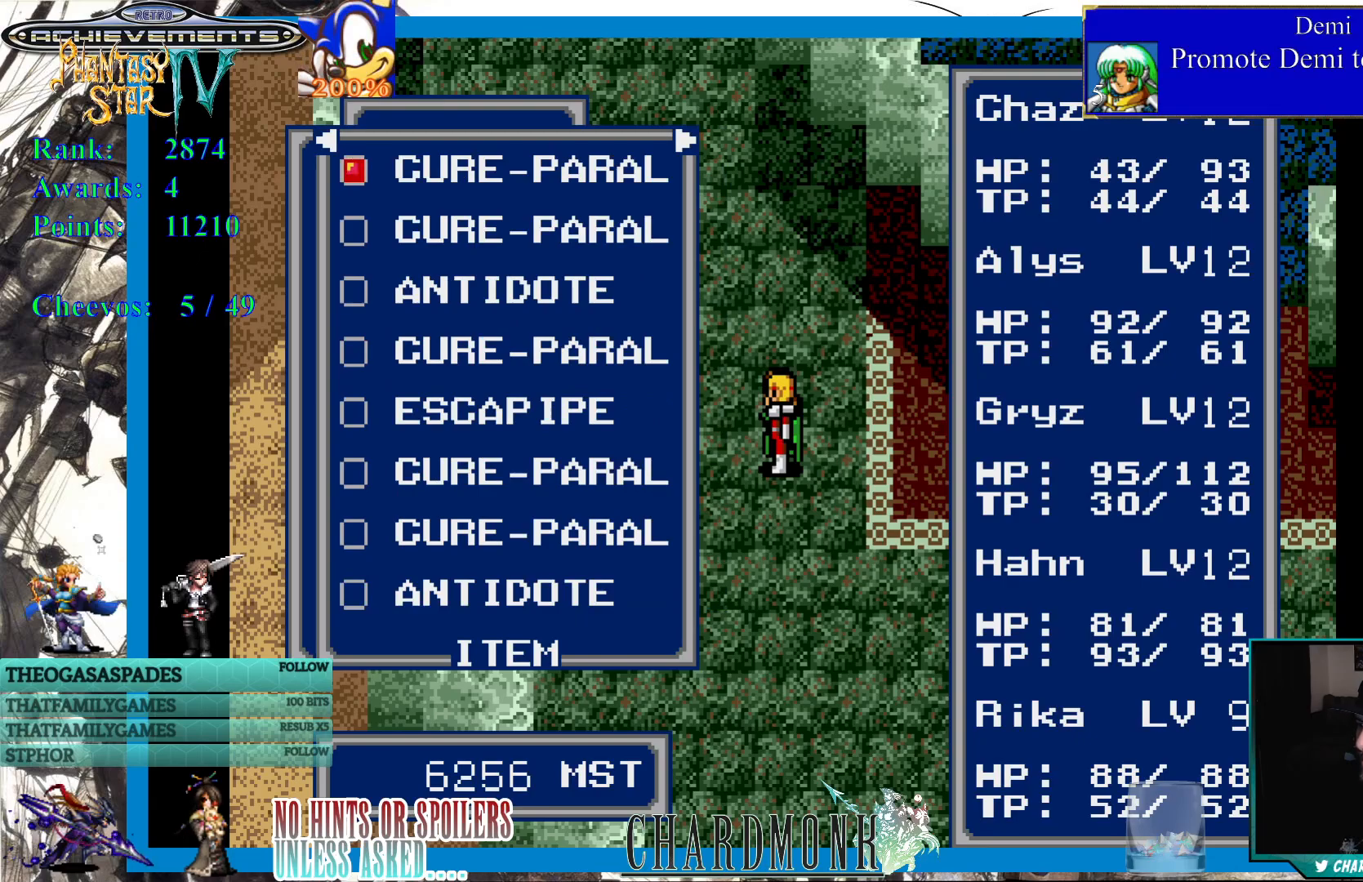
{"buttons": [], "left_stick": "center", "right_stick": "center", "events": []}
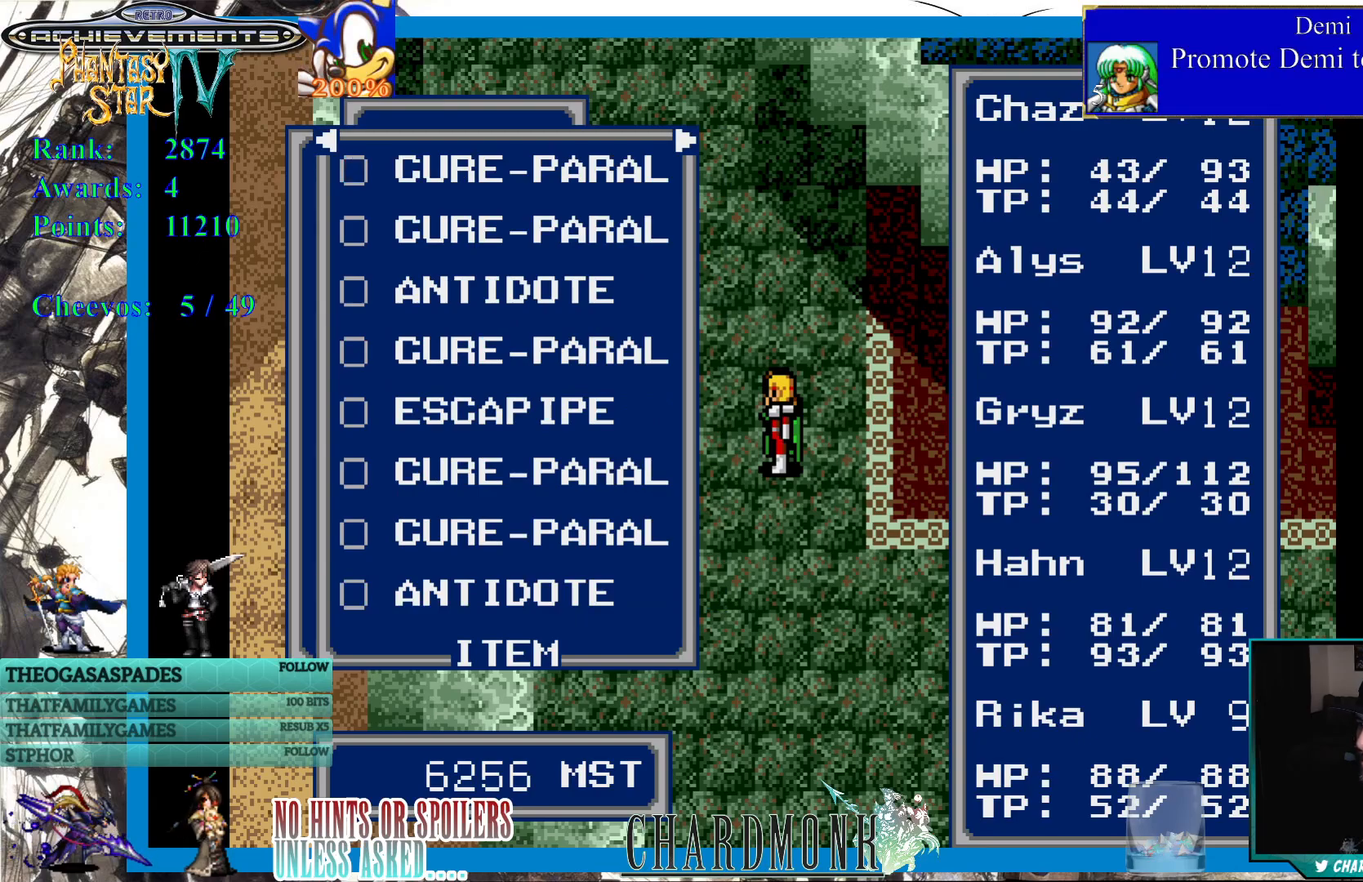
{"buttons": [], "left_stick": "center", "right_stick": "center", "events": [[300, "DPAD_LEFT", "down"], [400, "DPAD_LEFT", "up"]]}
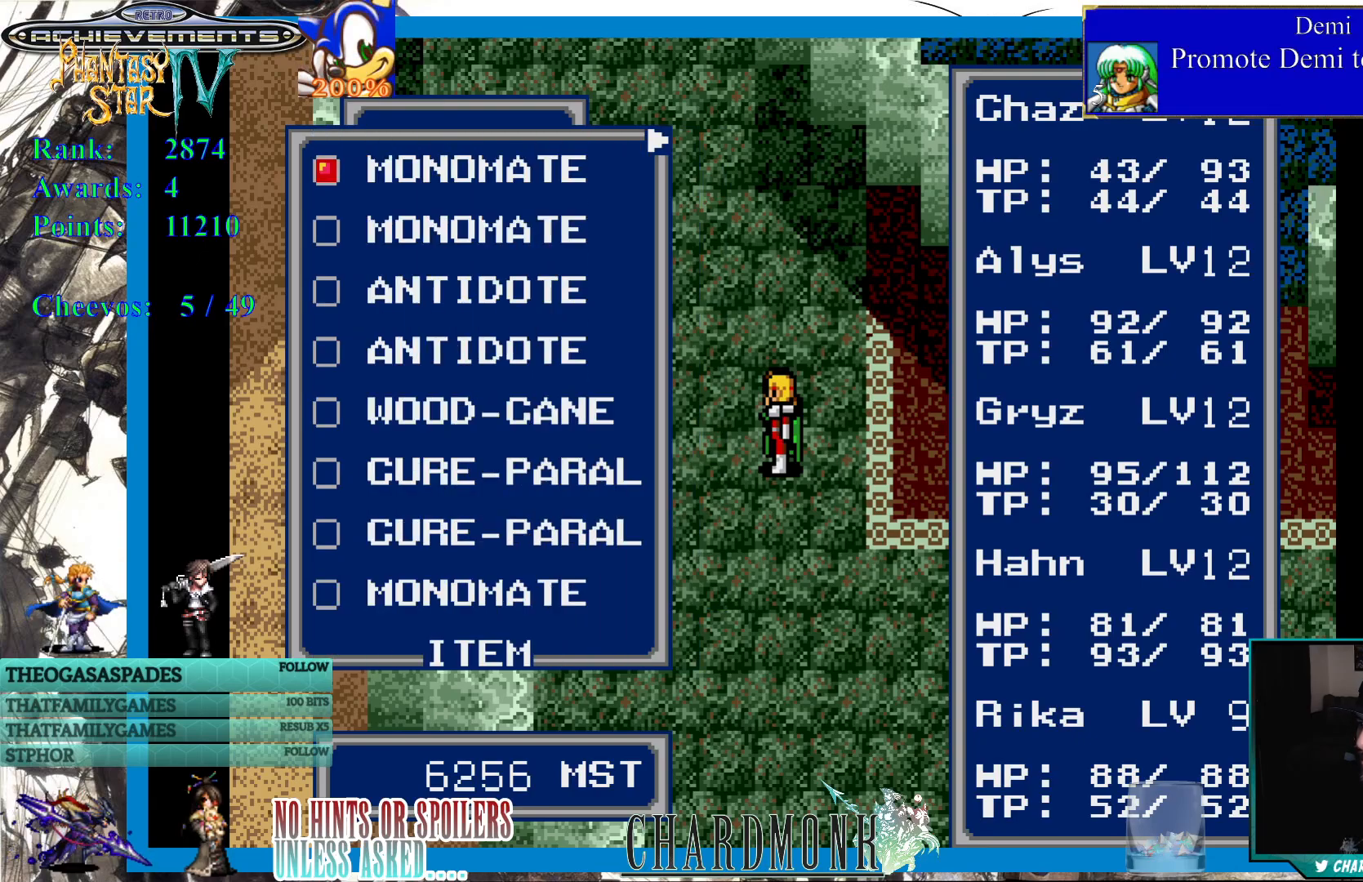
{"buttons": [], "left_stick": "center", "right_stick": "center", "events": []}
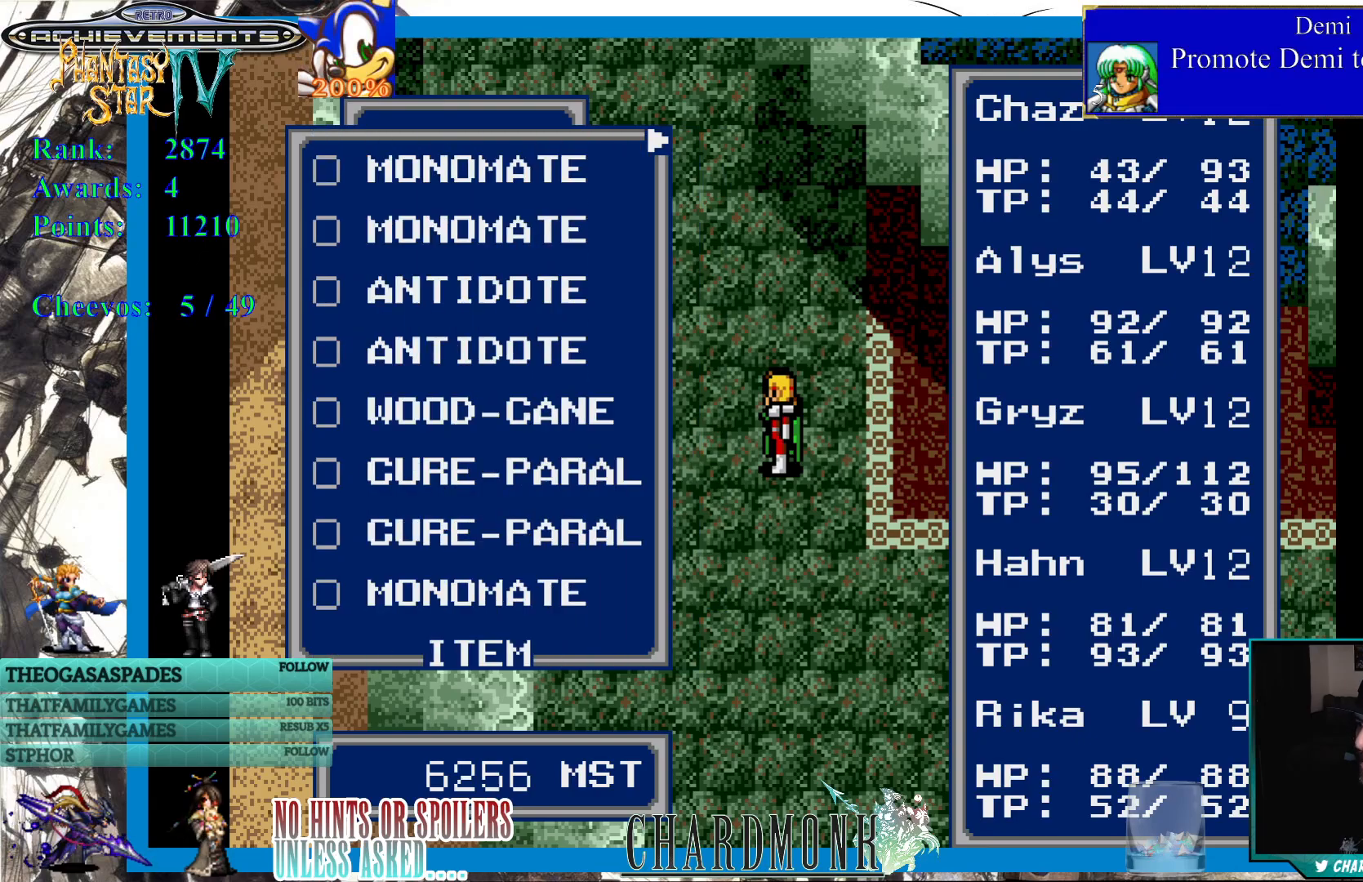
{"buttons": [], "left_stick": "center", "right_stick": "center", "events": [[200, "DPAD_DOWN", "down"], [300, "DPAD_DOWN", "up"], [383, "DPAD_DOWN", "down"], [450, "DPAD_DOWN", "up"]]}
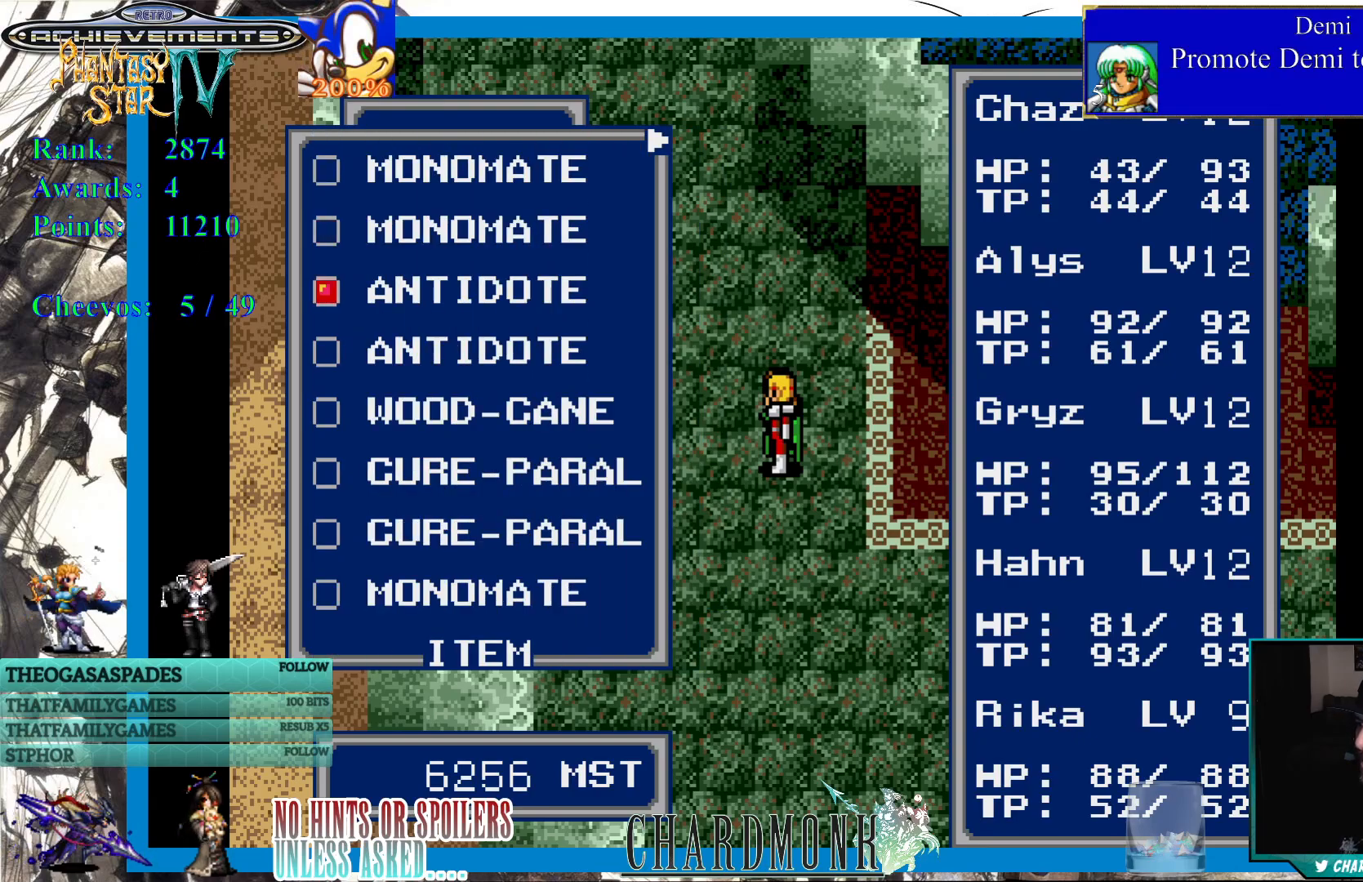
{"buttons": [], "left_stick": "center", "right_stick": "center", "events": [[33, "DPAD_DOWN", "down"], [100, "DPAD_DOWN", "up"], [233, "CROSS", "down"], [350, "CROSS", "up"]]}
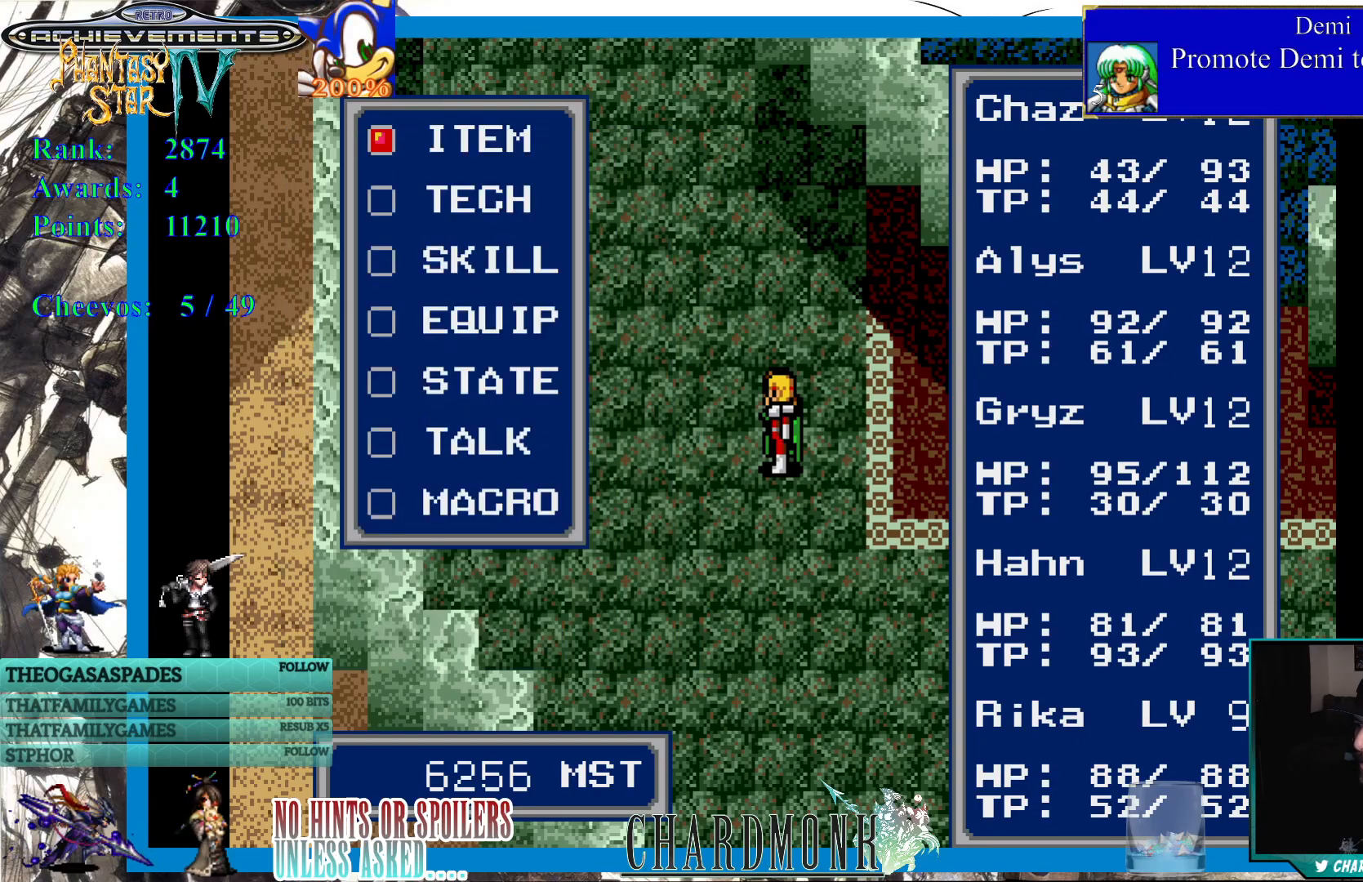
{"buttons": [], "left_stick": "center", "right_stick": "center", "events": []}
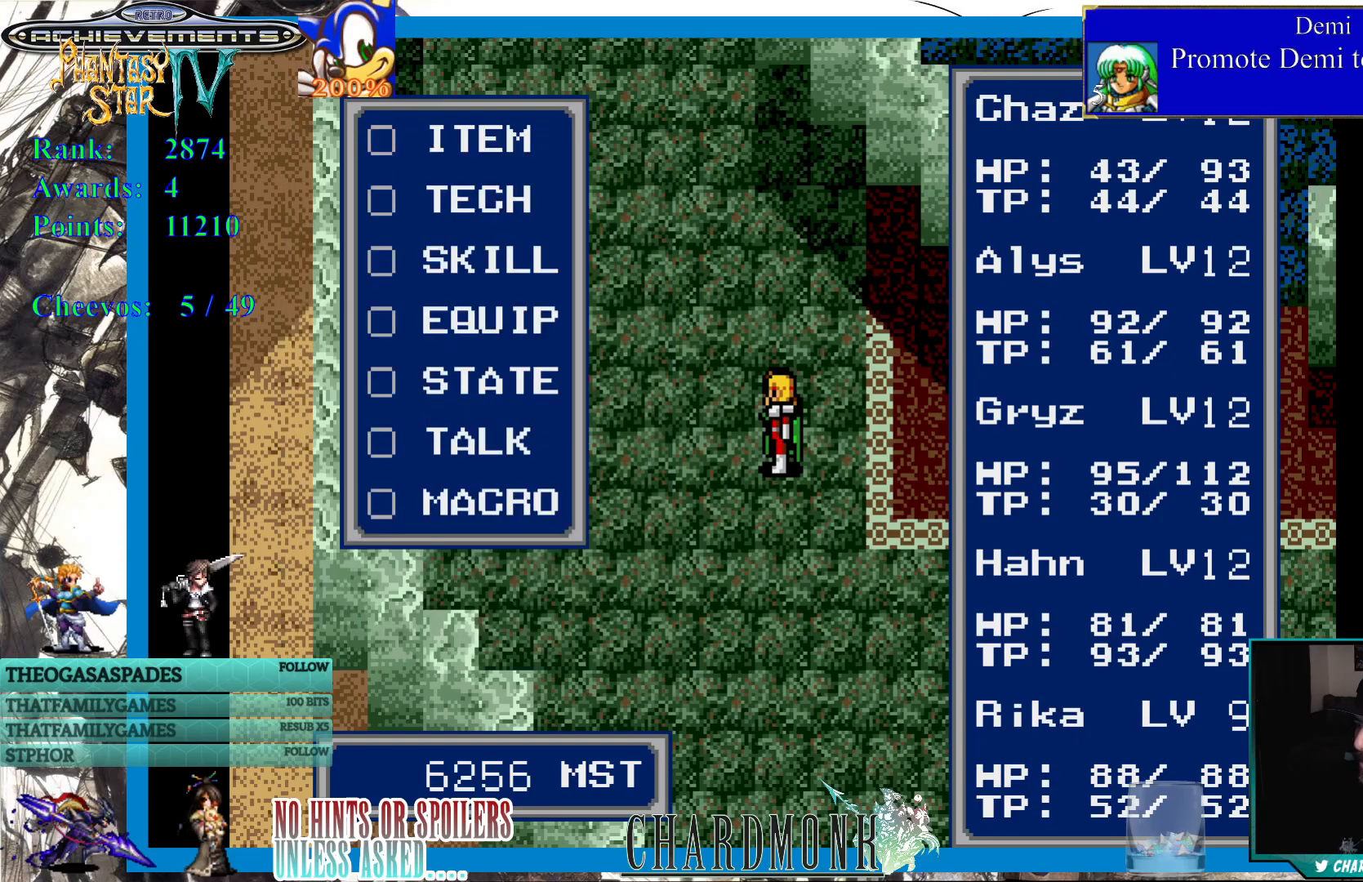
{"buttons": [], "left_stick": "center", "right_stick": "center", "events": [[17, "DPAD_DOWN", "down"], [117, "DPAD_DOWN", "up"], [183, "DPAD_DOWN", "down"], [283, "DPAD_DOWN", "up"], [367, "DPAD_DOWN", "down"], [450, "DPAD_DOWN", "up"]]}